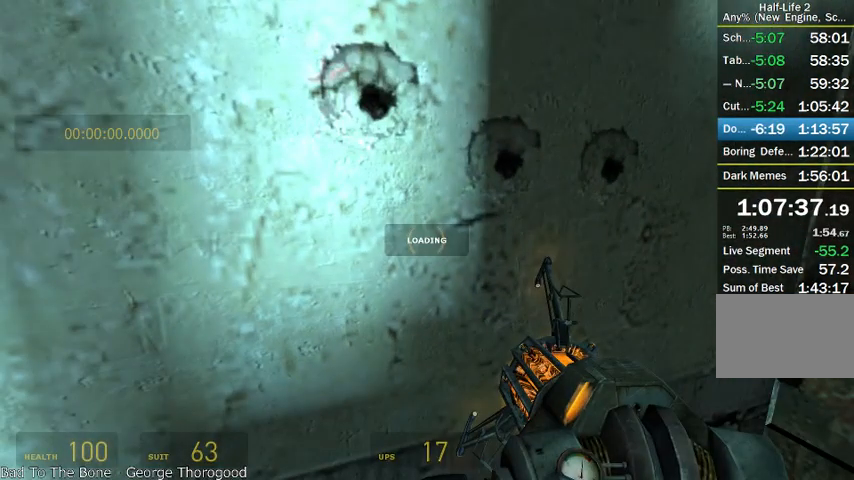
Gameplay with keyboard and mouse; each line is a JSON object with the keys and mouse buttons held at the frame after it. "events" lists presses ("down") and releases ("up") of "a", "alt", "d", "r", "s", "shift", "space", "tab", "w", "mouse_left", "mouse_right", "mouse_wheel_up" and "mouse_wheel_down" between this image and that frame as [ms after this image, input, new state], when the widget could be followed in between. "mouse_left", "mouse_right", "mouse_wheel_up", "mouse_wheel_down" = the "left", "right", "wheel_up", "wheel_down" buttons of the "mouse" list. No other keys are recorded. Mouse movement is not recorded.
{"keys": ["shift"], "mouse": [], "events": []}
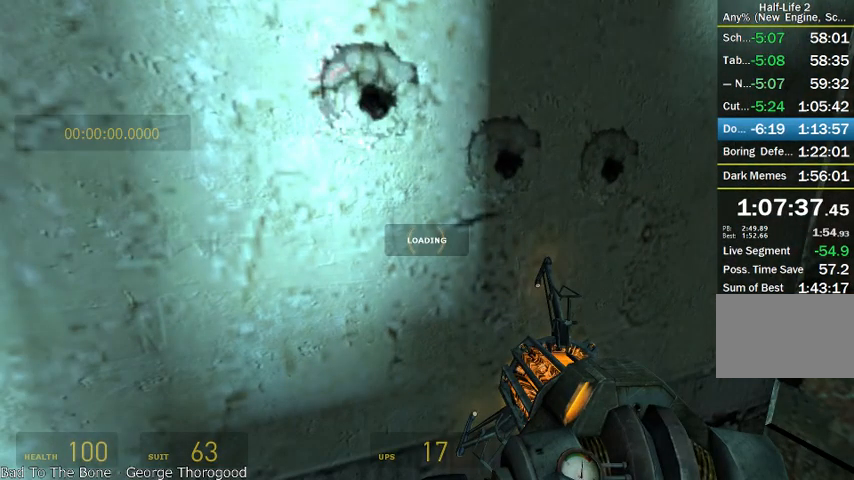
{"keys": ["shift"], "mouse": [], "events": []}
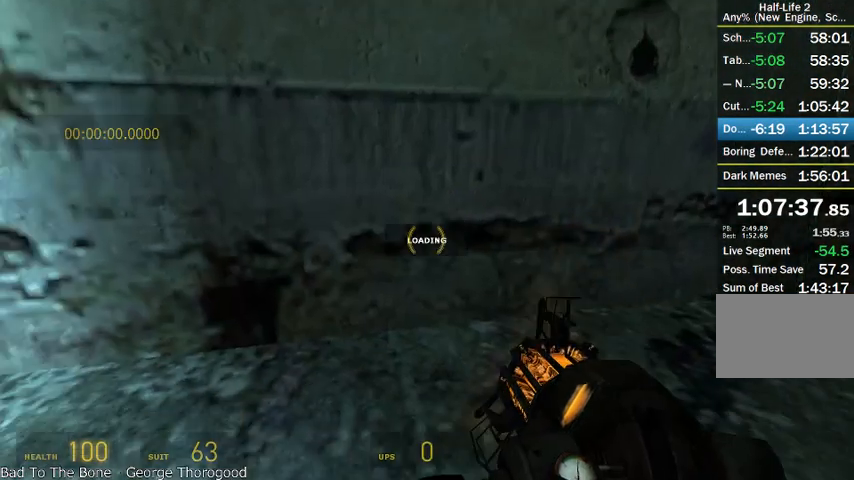
{"keys": ["shift"], "mouse": [], "events": []}
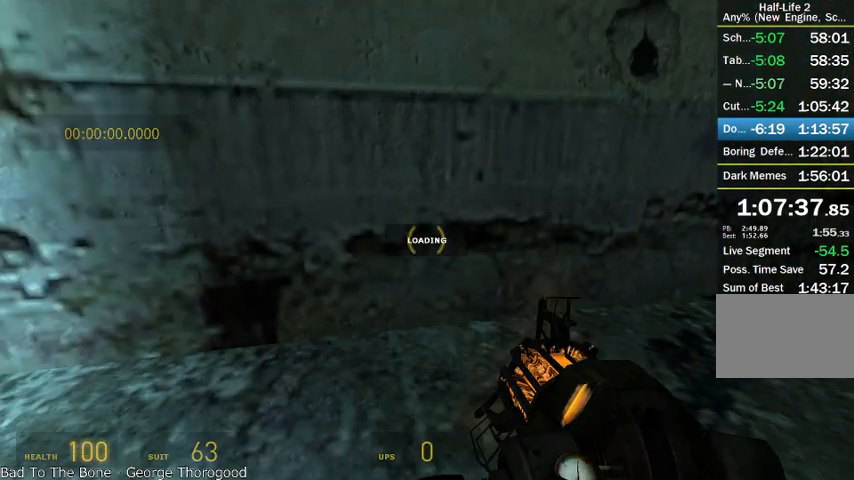
{"keys": ["shift"], "mouse": [], "events": []}
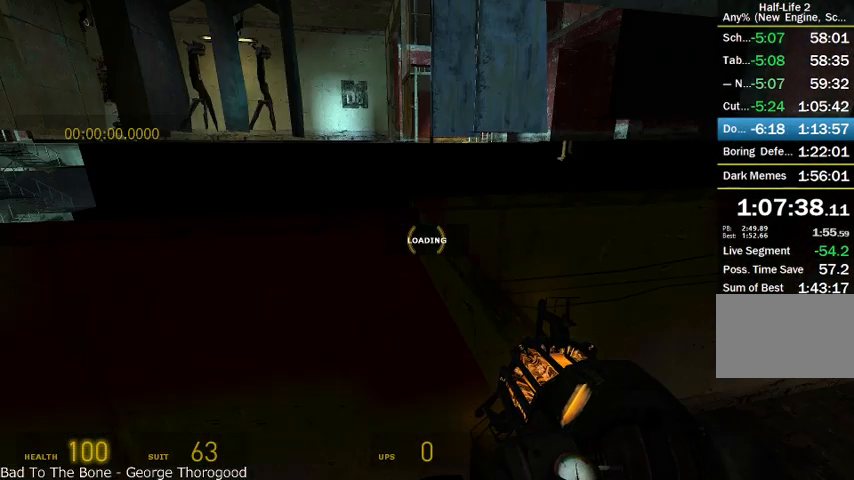
{"keys": ["shift"], "mouse": [], "events": []}
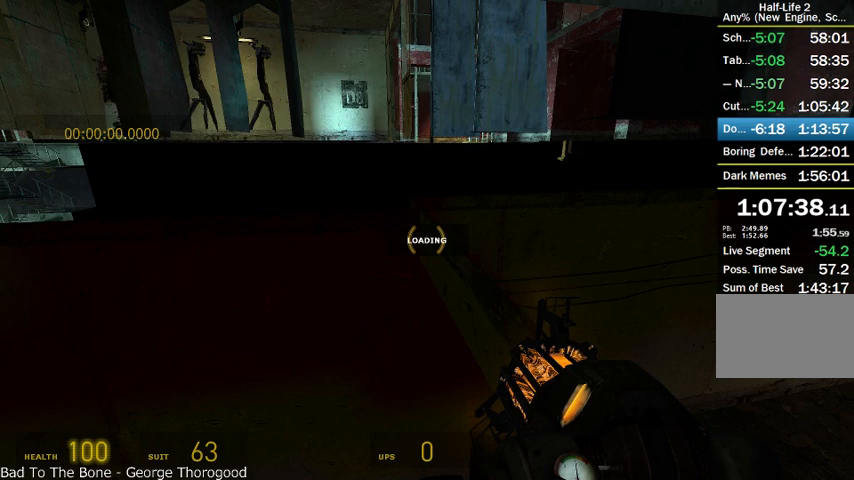
{"keys": ["shift"], "mouse": [], "events": []}
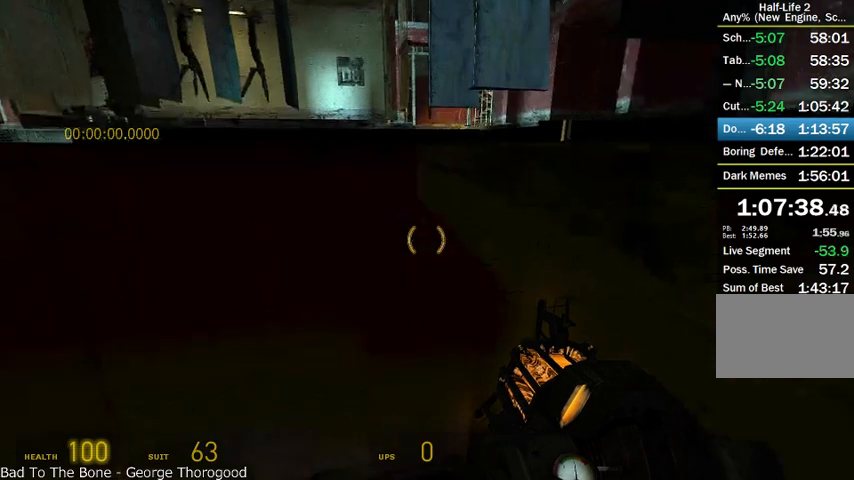
{"keys": ["shift"], "mouse": [], "events": []}
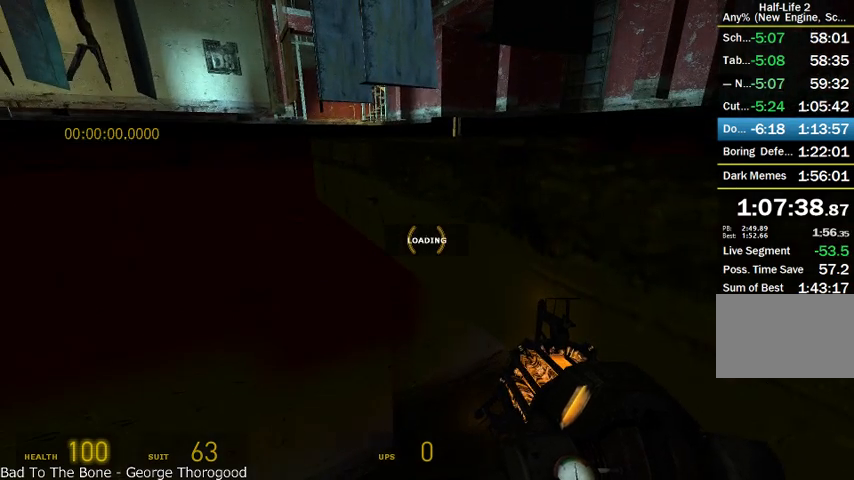
{"keys": ["shift"], "mouse": [], "events": []}
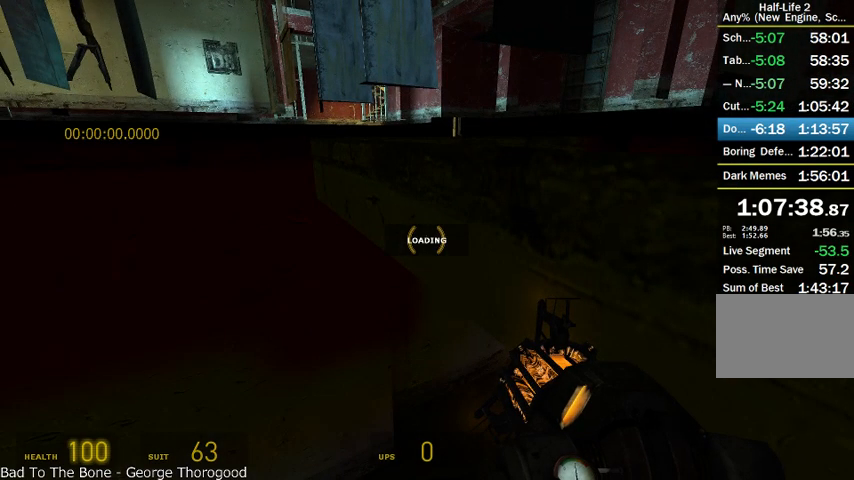
{"keys": ["shift"], "mouse": [], "events": []}
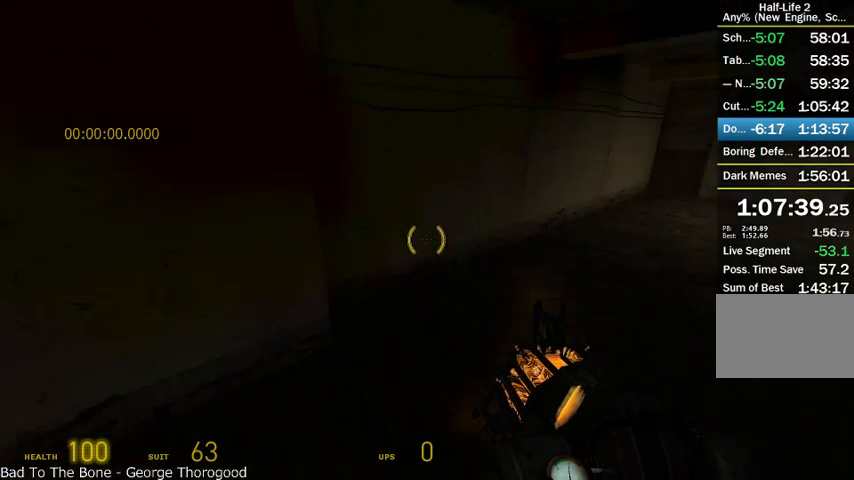
{"keys": ["alt", "w"], "mouse": [], "events": [[291, "shift", "up"], [375, "w", "down"], [416, "alt", "down"]]}
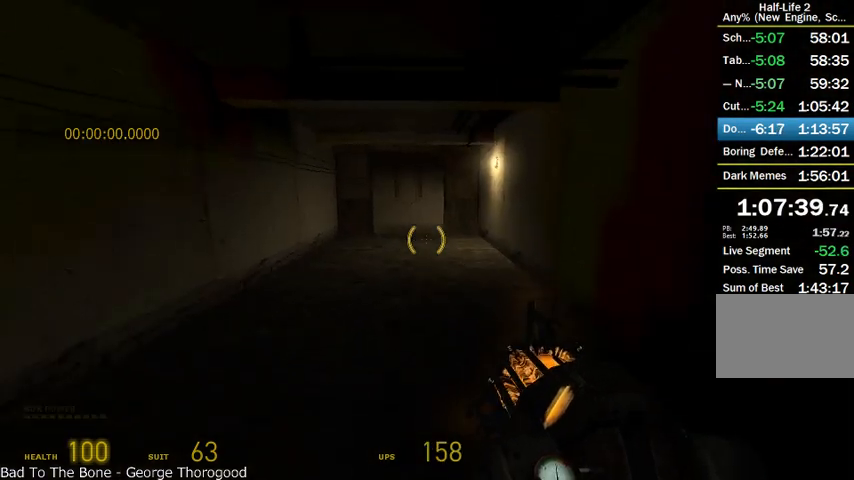
{"keys": ["alt", "w"], "mouse": ["wheel_up"], "events": [[375, "mouse_wheel_up", "down"]]}
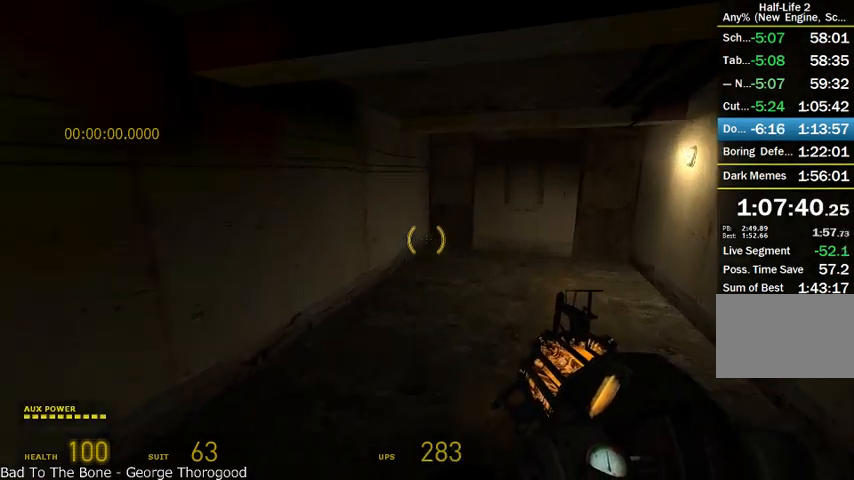
{"keys": ["alt", "w"], "mouse": ["wheel_up"], "events": []}
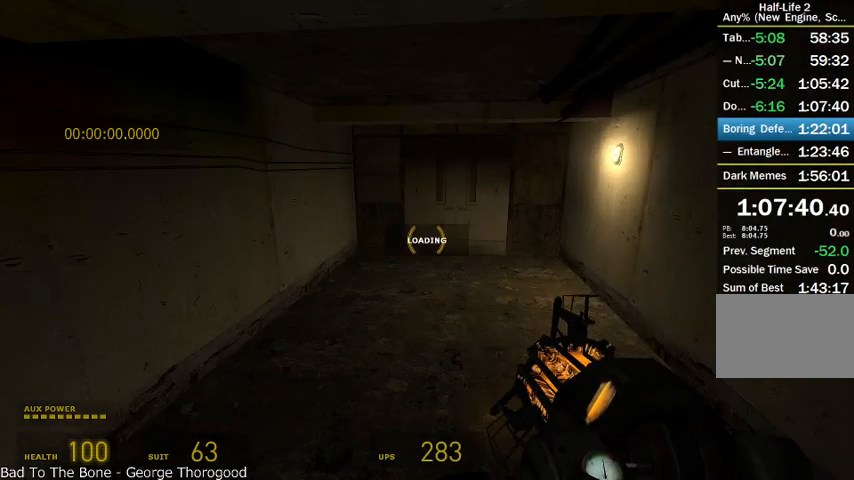
{"keys": [], "mouse": [], "events": [[291, "alt", "up"], [333, "w", "up"], [416, "mouse_wheel_up", "up"]]}
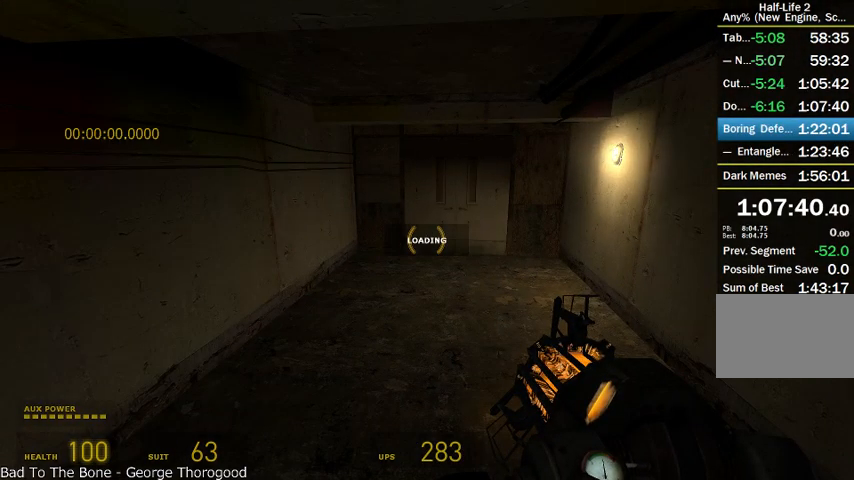
{"keys": [], "mouse": [], "events": []}
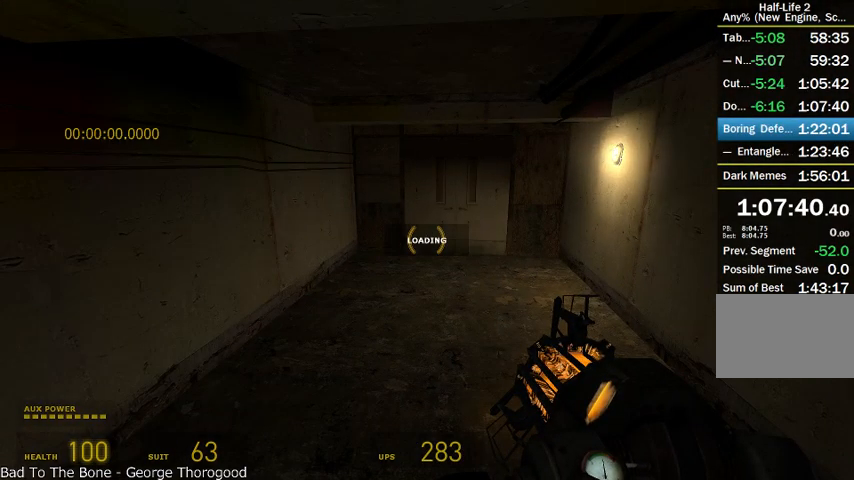
{"keys": [], "mouse": [], "events": []}
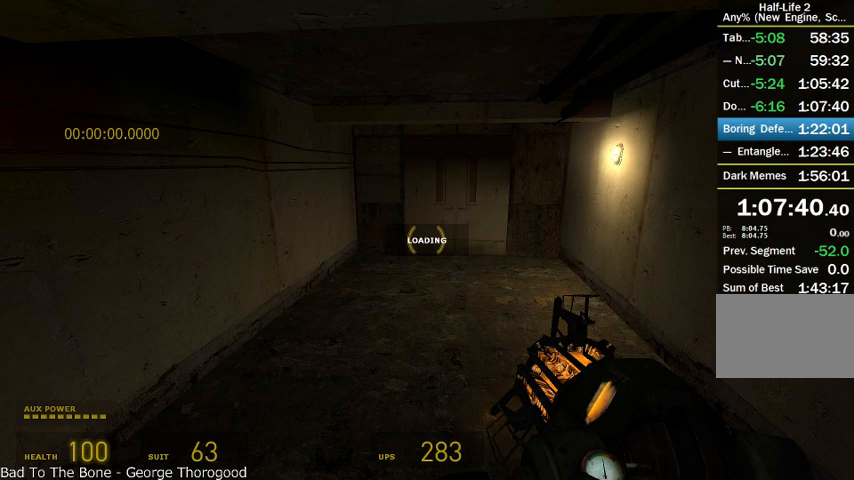
{"keys": [], "mouse": [], "events": []}
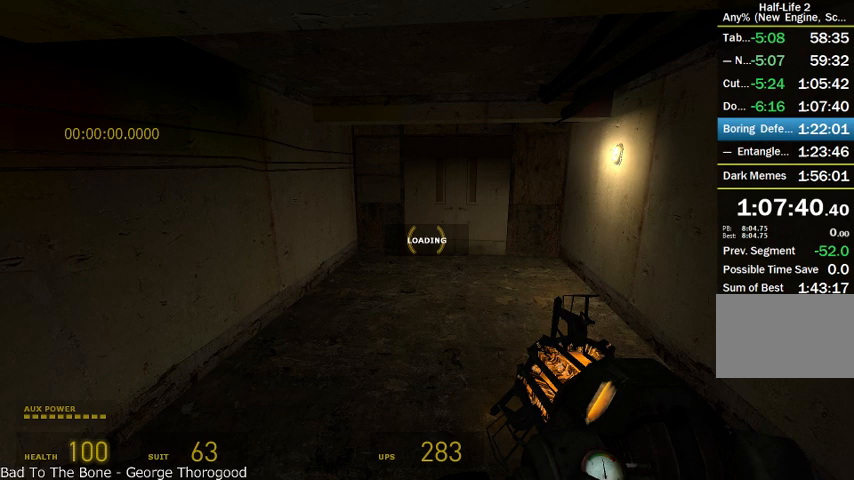
{"keys": [], "mouse": [], "events": []}
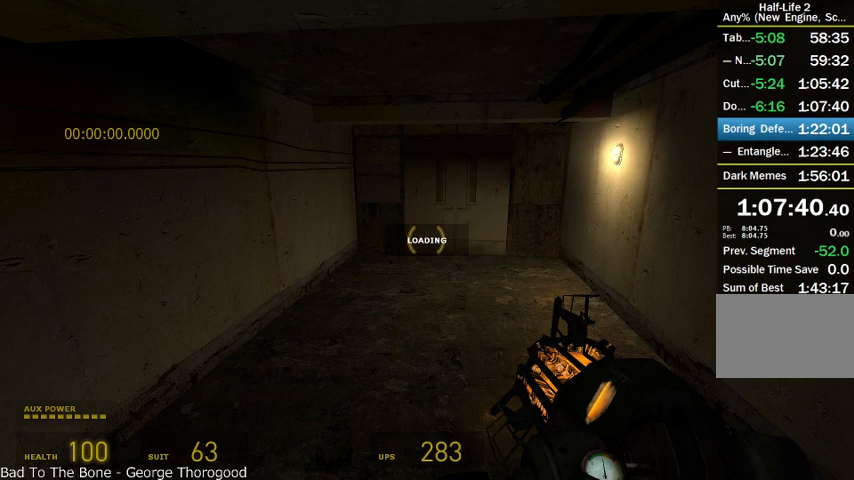
{"keys": [], "mouse": [], "events": []}
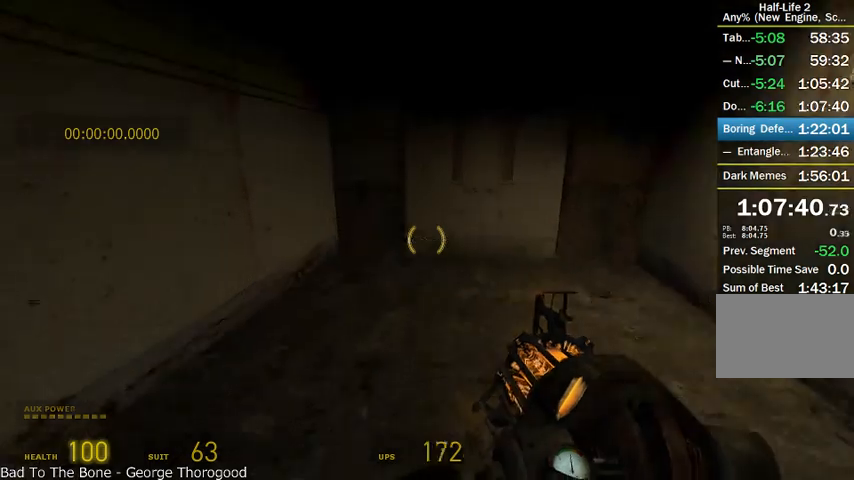
{"keys": ["alt", "w"], "mouse": [], "events": [[208, "alt", "down"], [208, "w", "down"]]}
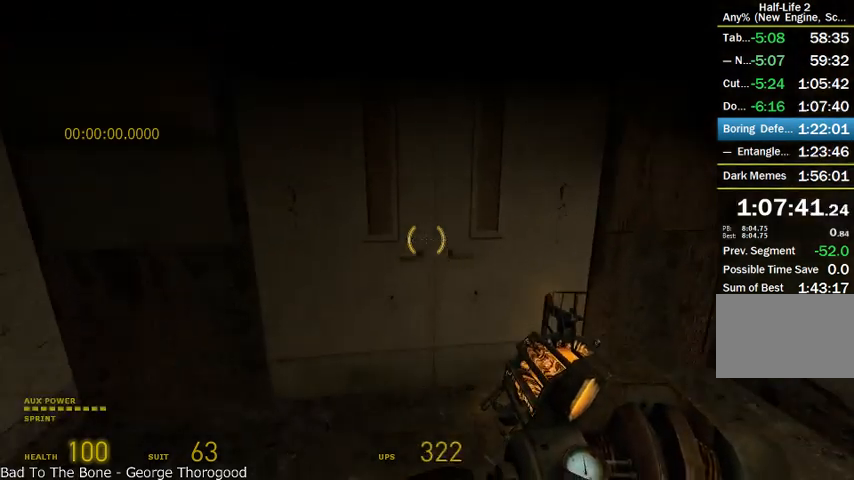
{"keys": ["alt", "w"], "mouse": [], "events": [[208, "r", "down"], [291, "r", "up"]]}
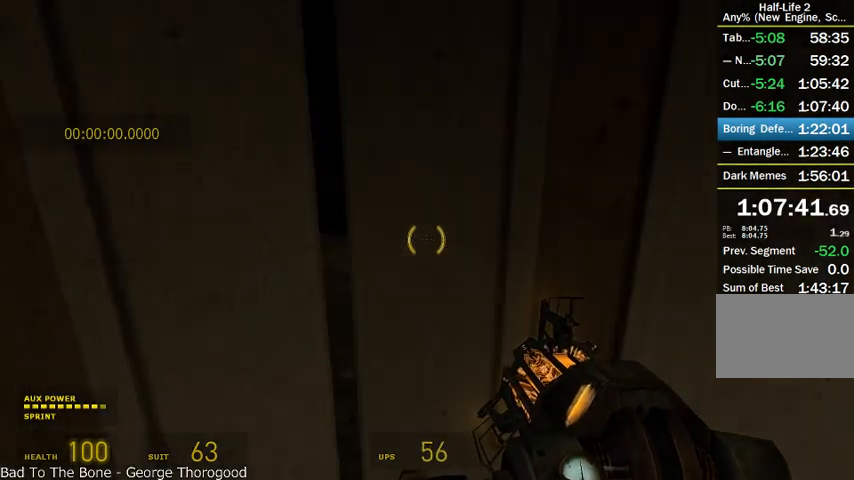
{"keys": ["alt", "w"], "mouse": [], "events": [[41, "a", "down"], [125, "a", "up"]]}
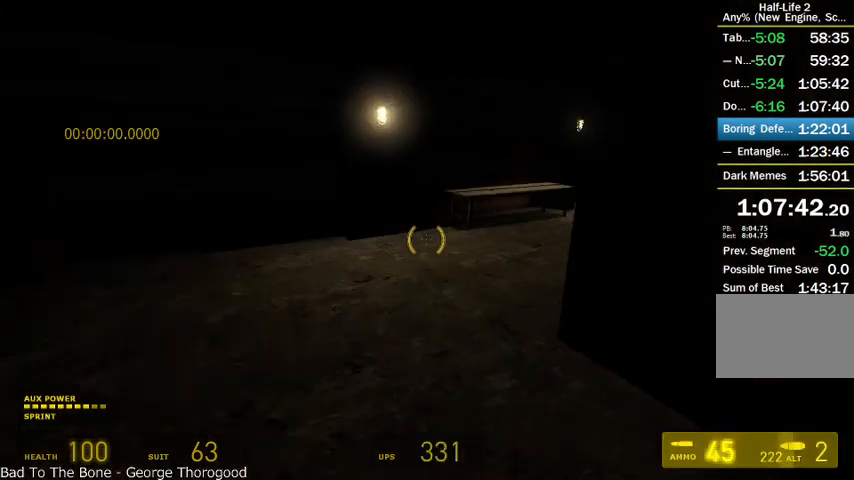
{"keys": ["alt", "w"], "mouse": [], "events": [[125, "a", "down"], [291, "a", "up"]]}
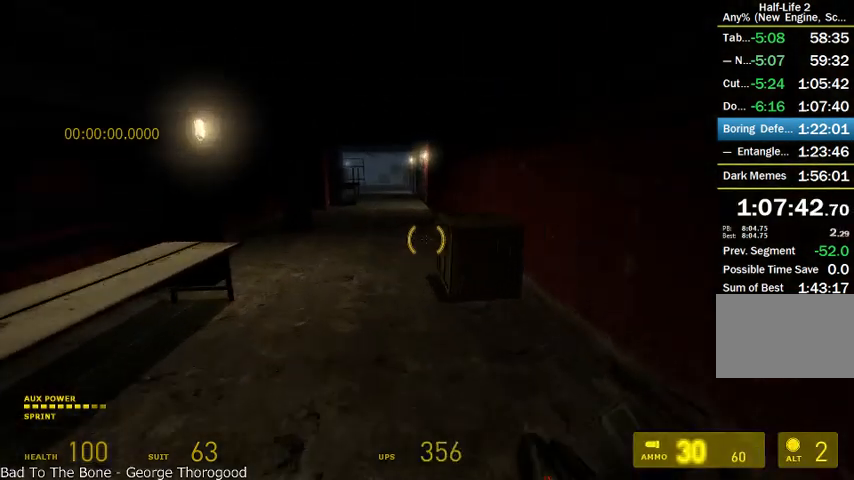
{"keys": ["d", "shift"], "mouse": ["wheel_up"], "events": [[375, "mouse_wheel_up", "down"], [458, "d", "down"], [500, "alt", "up"], [500, "shift", "down"], [500, "w", "up"]]}
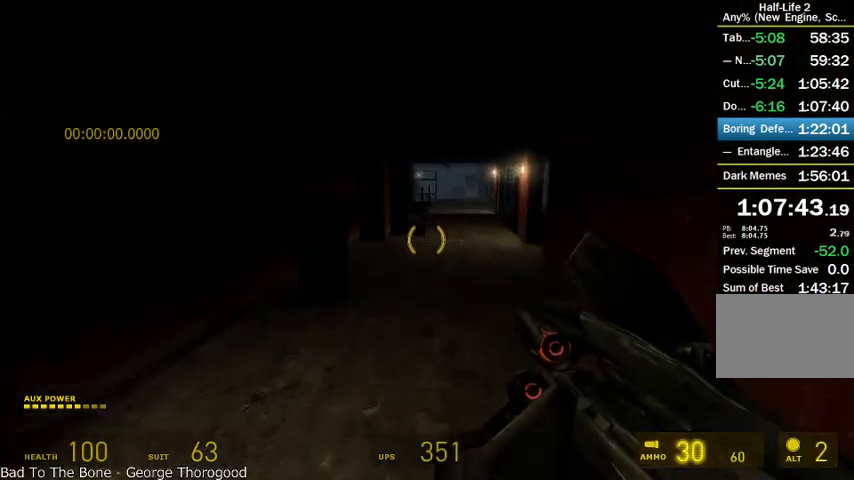
{"keys": ["d", "shift"], "mouse": ["wheel_up"], "events": [[375, "mouse_wheel_up", "up"], [416, "mouse_wheel_up", "down"]]}
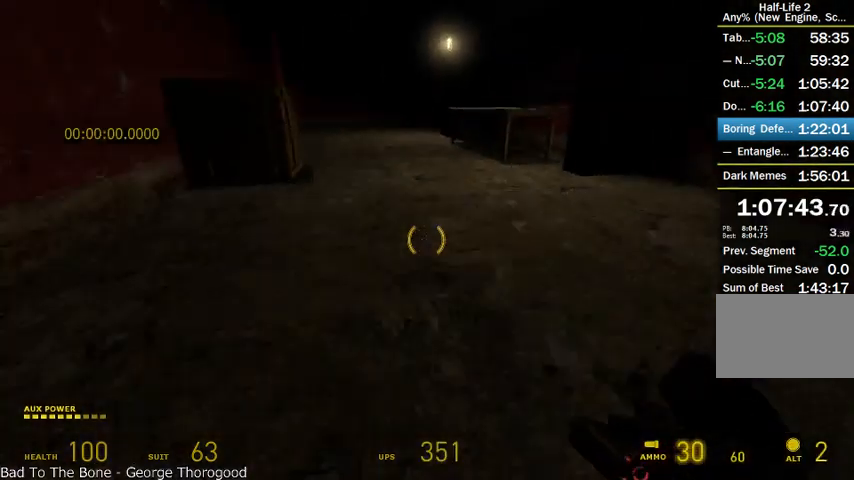
{"keys": ["d", "shift"], "mouse": ["wheel_up", "wheel_down"], "events": [[333, "mouse_wheel_down", "down"]]}
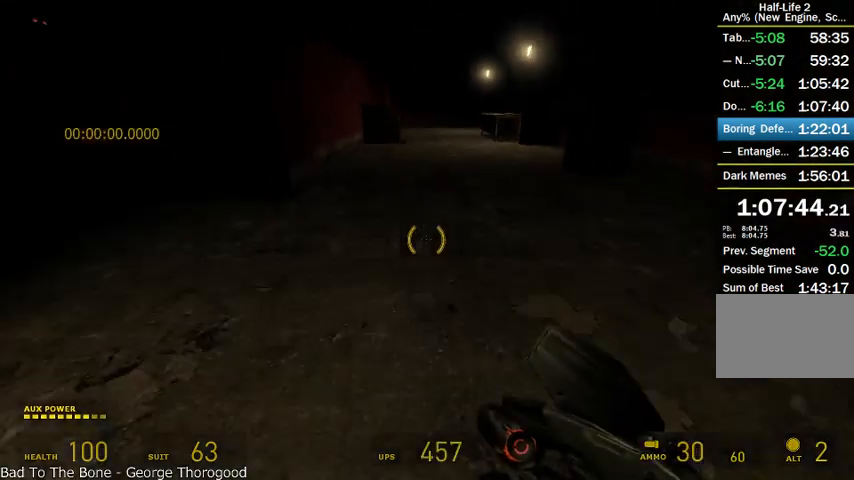
{"keys": ["d", "shift"], "mouse": ["wheel_up", "wheel_down"], "events": [[83, "a", "down"], [125, "d", "up"], [125, "mouse_wheel_up", "up"], [416, "a", "up"], [416, "d", "down"], [458, "mouse_wheel_up", "down"]]}
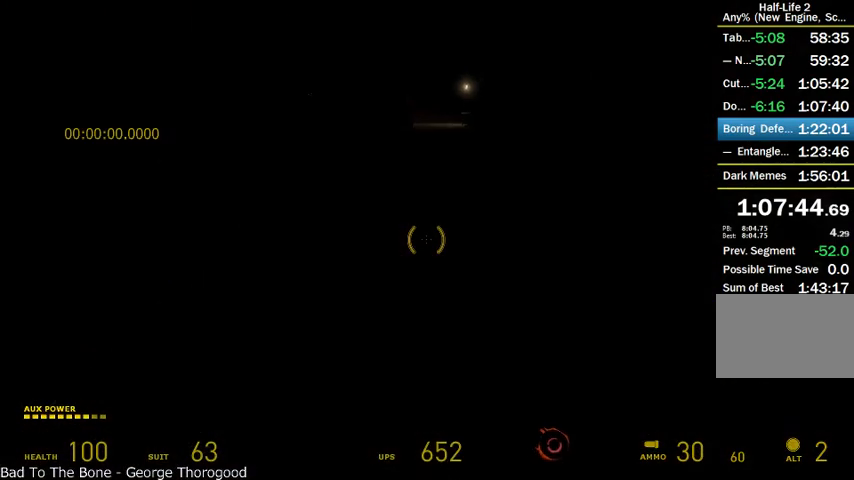
{"keys": ["a", "shift"], "mouse": ["wheel_up", "wheel_down"], "events": [[83, "mouse_wheel_down", "up"], [333, "a", "down"], [333, "d", "up"], [375, "mouse_wheel_down", "down"]]}
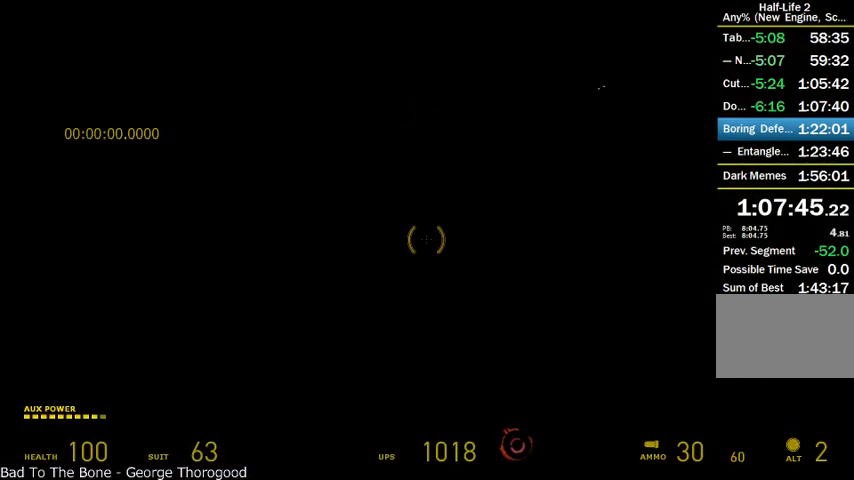
{"keys": ["d", "shift"], "mouse": ["wheel_down"], "events": [[208, "mouse_wheel_up", "up"], [250, "d", "down"], [416, "a", "up"]]}
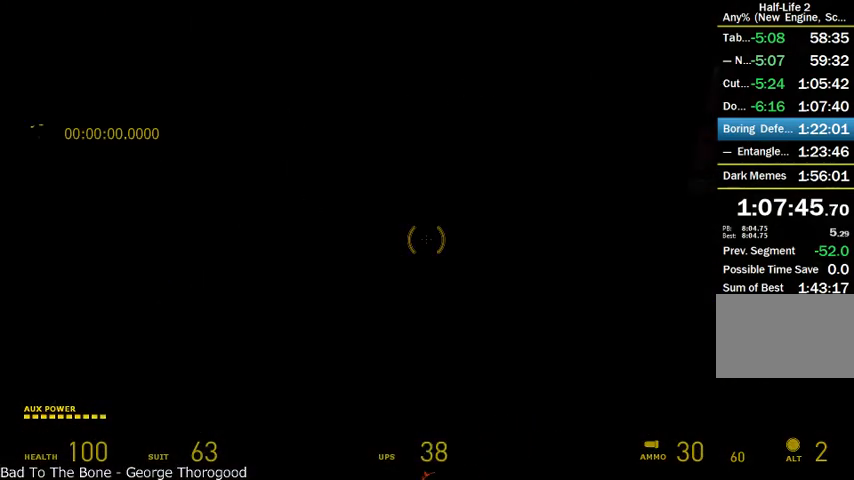
{"keys": ["alt", "w"], "mouse": ["wheel_up"], "events": [[208, "mouse_wheel_down", "up"], [208, "shift", "up"], [208, "w", "down"], [333, "alt", "down"], [416, "mouse_wheel_up", "down"], [458, "d", "up"]]}
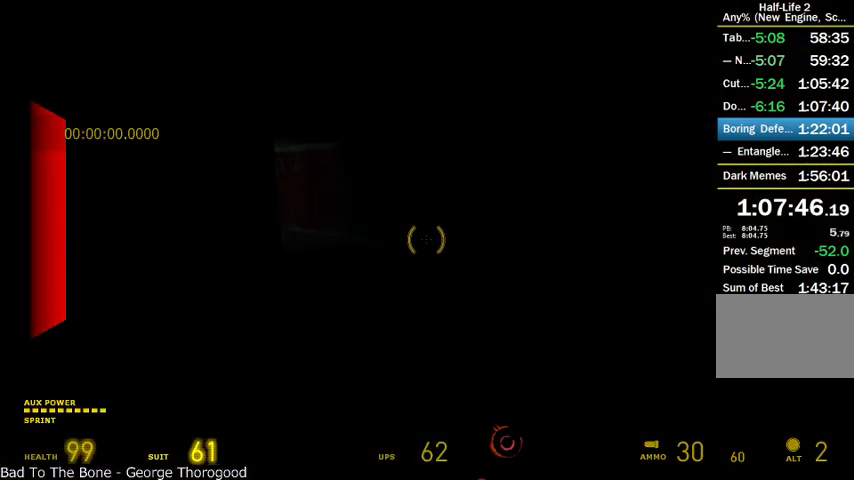
{"keys": ["alt", "w"], "mouse": [], "events": [[500, "mouse_wheel_up", "up"]]}